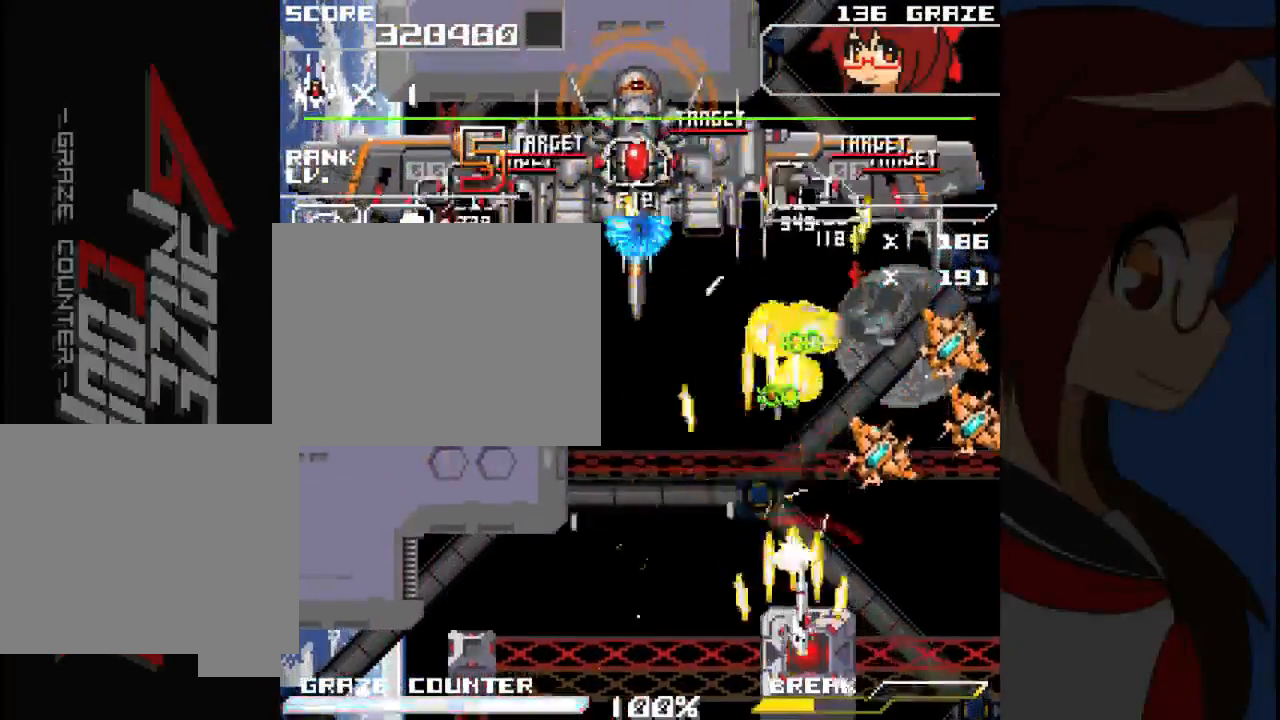
Gameplay with a controller (Xbox layout); each line is a JSON object with the inputs held at the frame after it. "events" lists button and stick changes between this image and that frame as [ms after this image, input, new state], when the widget could be followed in between. Not read: L2 L3 R2 R3 right_stick.
{"buttons": ["A"], "left_stick": "center", "events": [[483, "DPAD_DOWN", "down"], [483, "left_stick", "center"], [500, "DPAD_DOWN", "up"], [500, "DPAD_RIGHT", "up"]]}
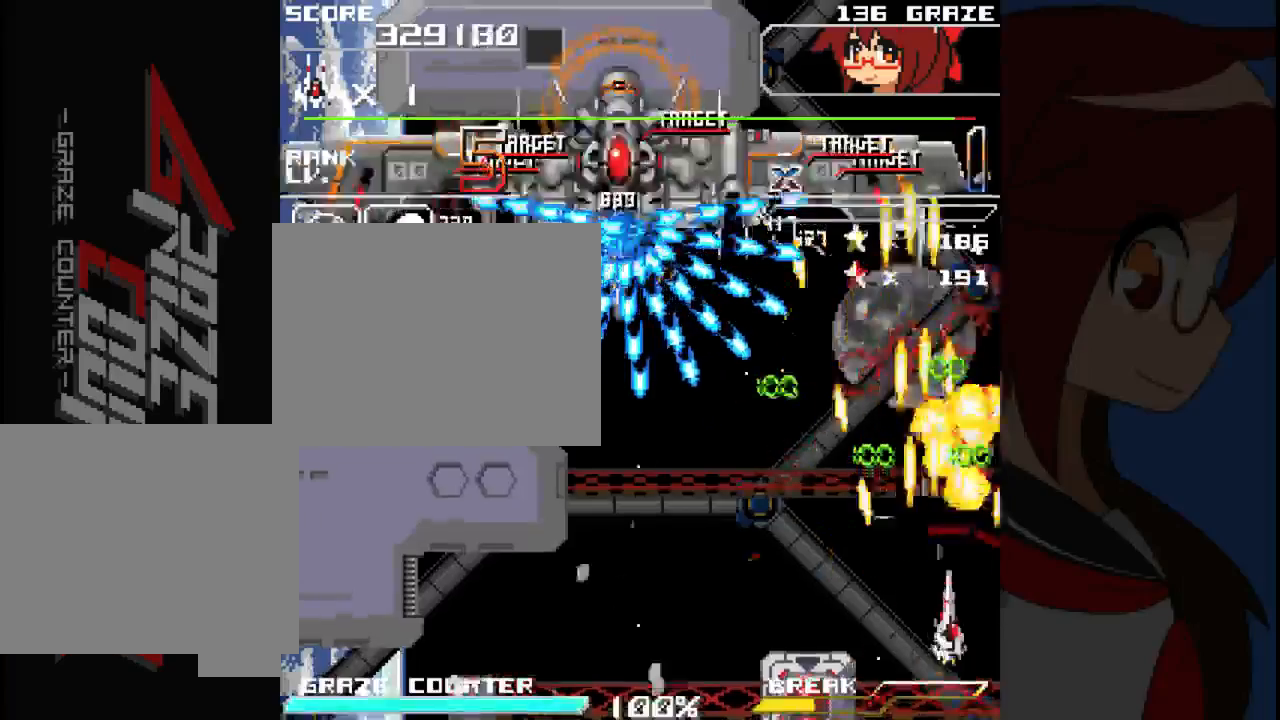
{"buttons": ["A", "DPAD_LEFT"], "left_stick": "left", "events": [[67, "DPAD_LEFT", "down"], [67, "left_stick", "left"]]}
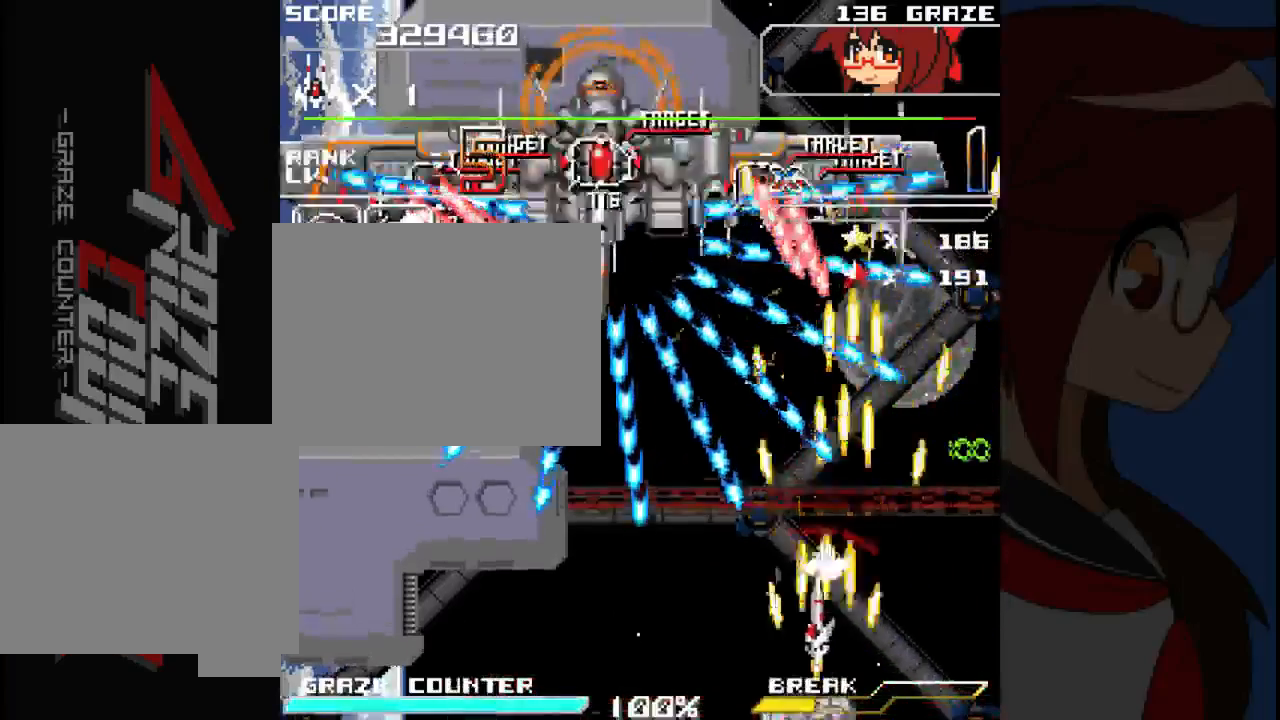
{"buttons": ["A"], "left_stick": "center", "events": [[350, "DPAD_LEFT", "up"], [350, "left_stick", "center"]]}
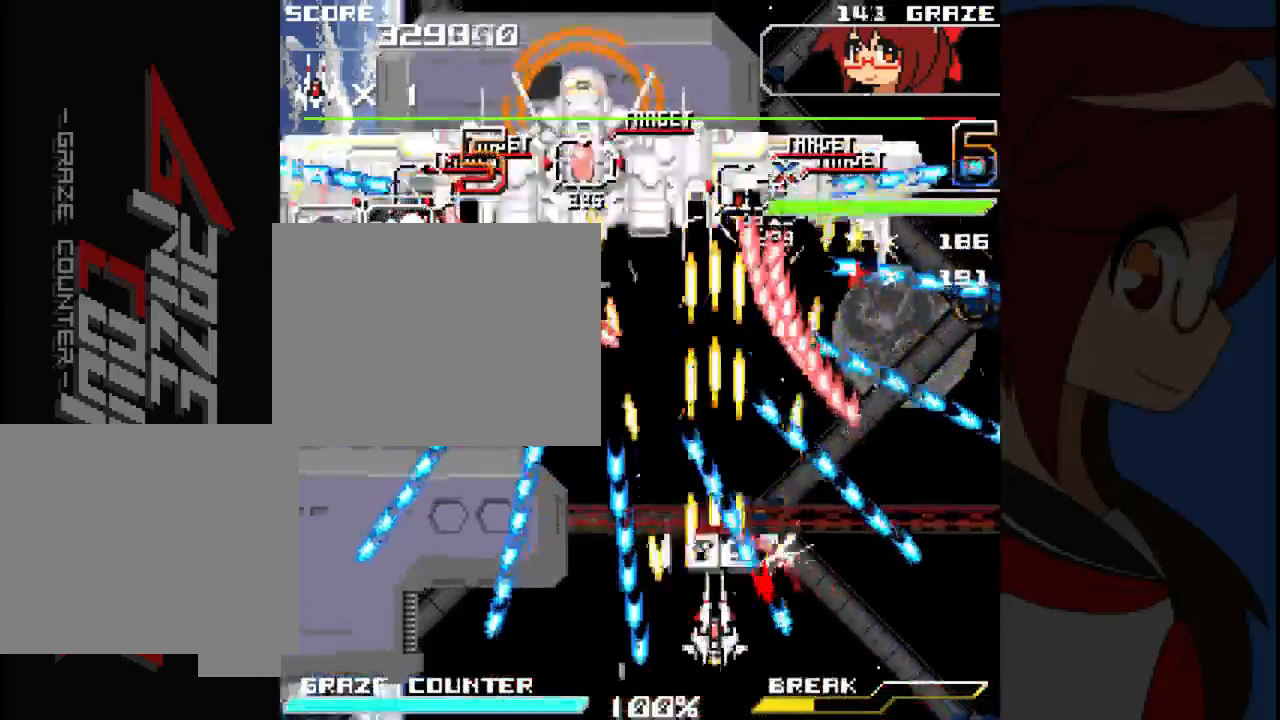
{"buttons": ["A"], "left_stick": "center", "events": []}
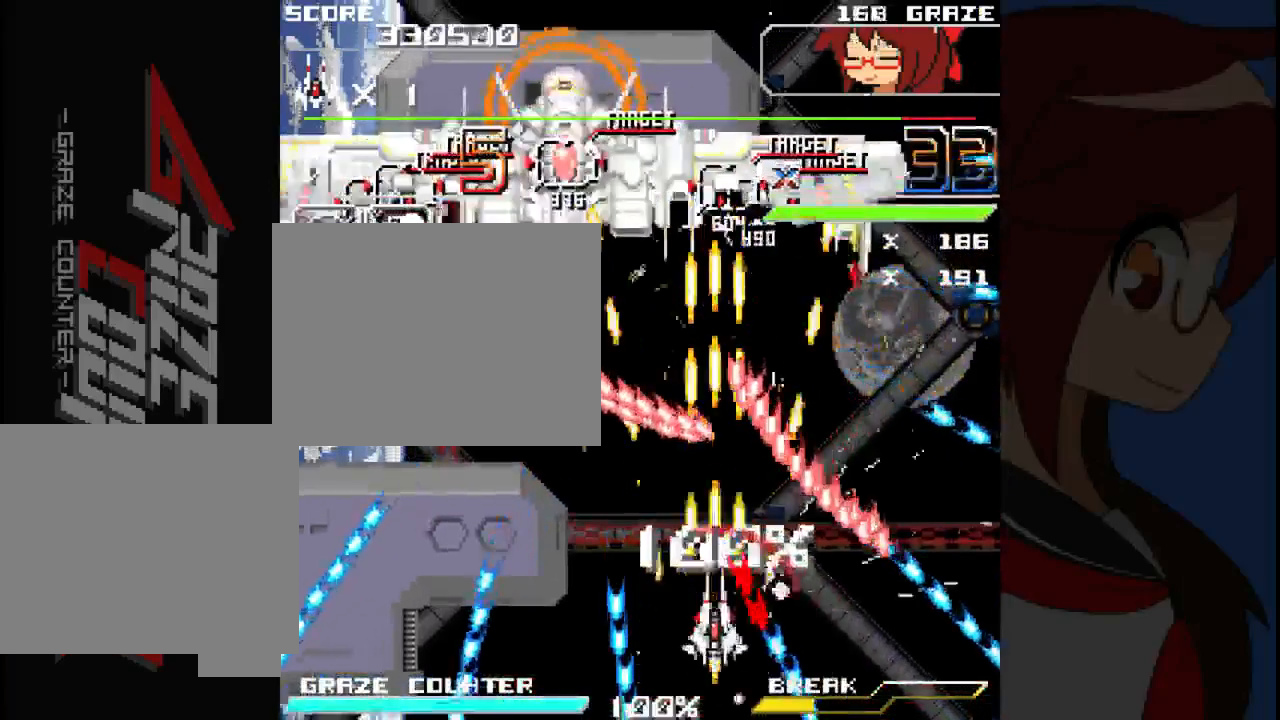
{"buttons": ["A", "DPAD_LEFT"], "left_stick": "left", "events": [[300, "DPAD_LEFT", "down"], [300, "left_stick", "left"]]}
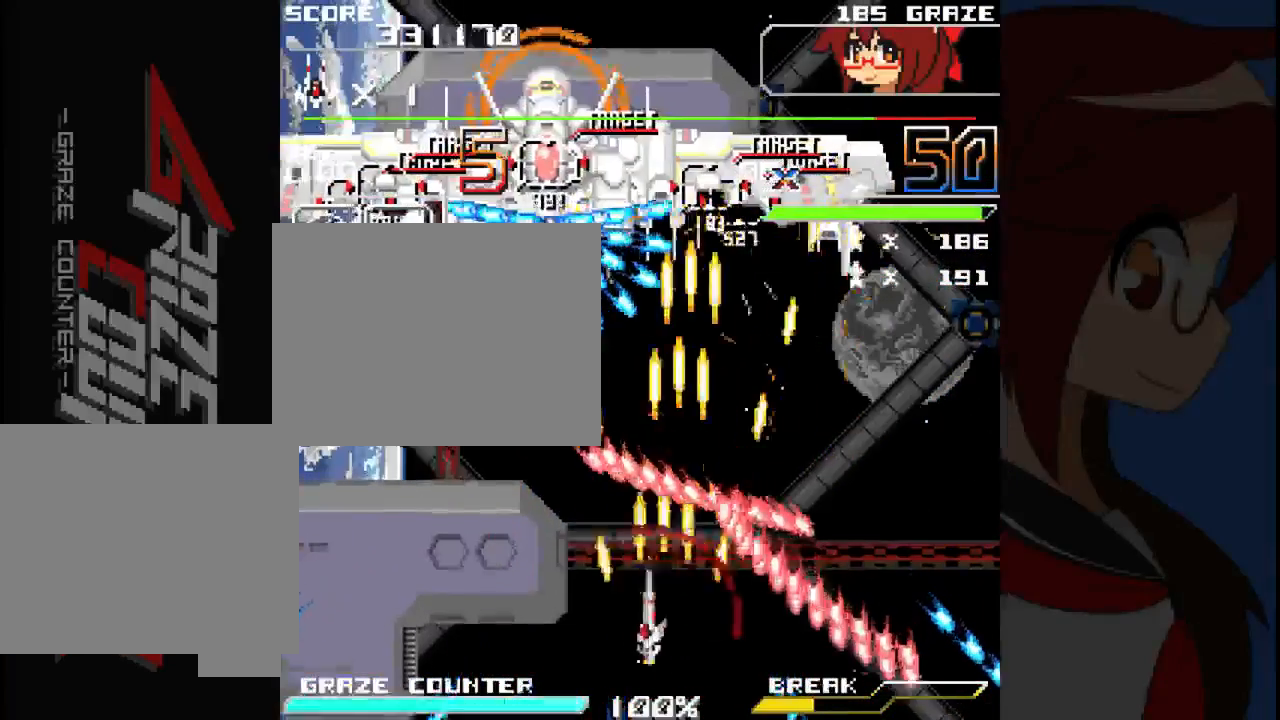
{"buttons": [], "left_stick": "center", "events": [[217, "A", "up"], [317, "B", "down"], [367, "B", "up"], [500, "DPAD_LEFT", "up"], [500, "left_stick", "center"]]}
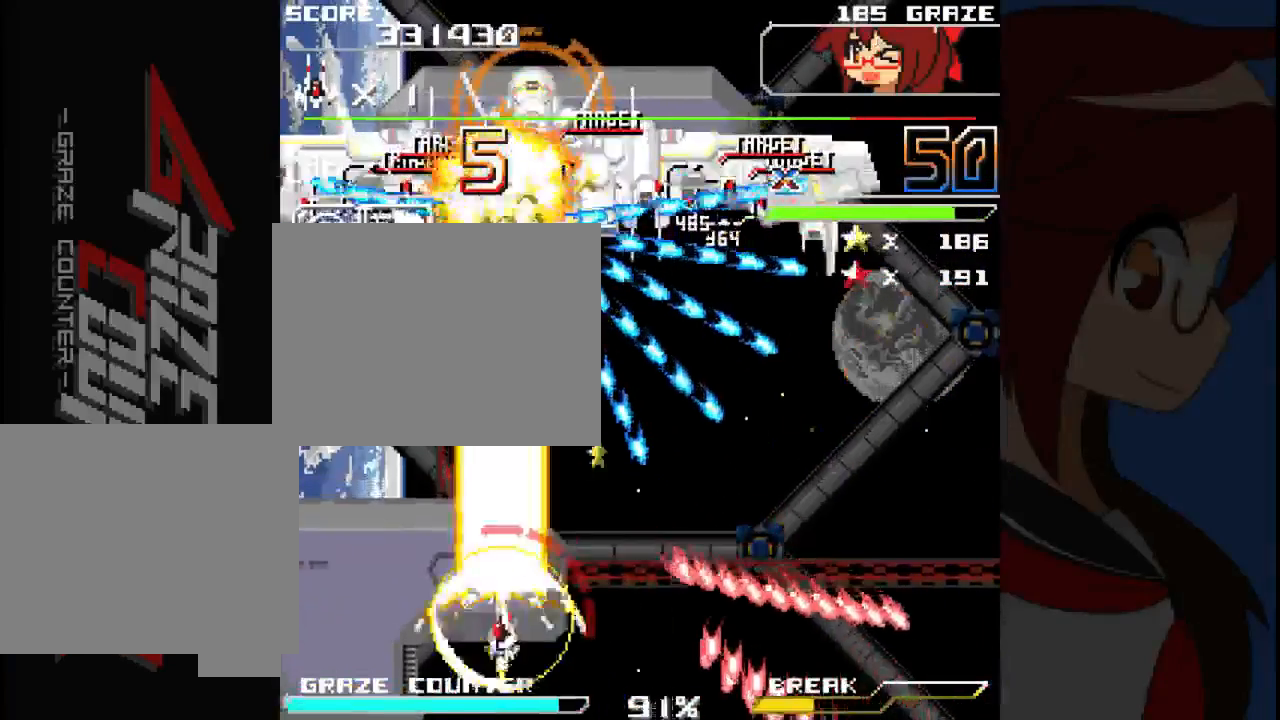
{"buttons": ["A"], "left_stick": "center", "events": [[150, "A", "down"], [267, "DPAD_LEFT", "down"], [267, "left_stick", "left"], [467, "DPAD_LEFT", "up"], [467, "left_stick", "center"]]}
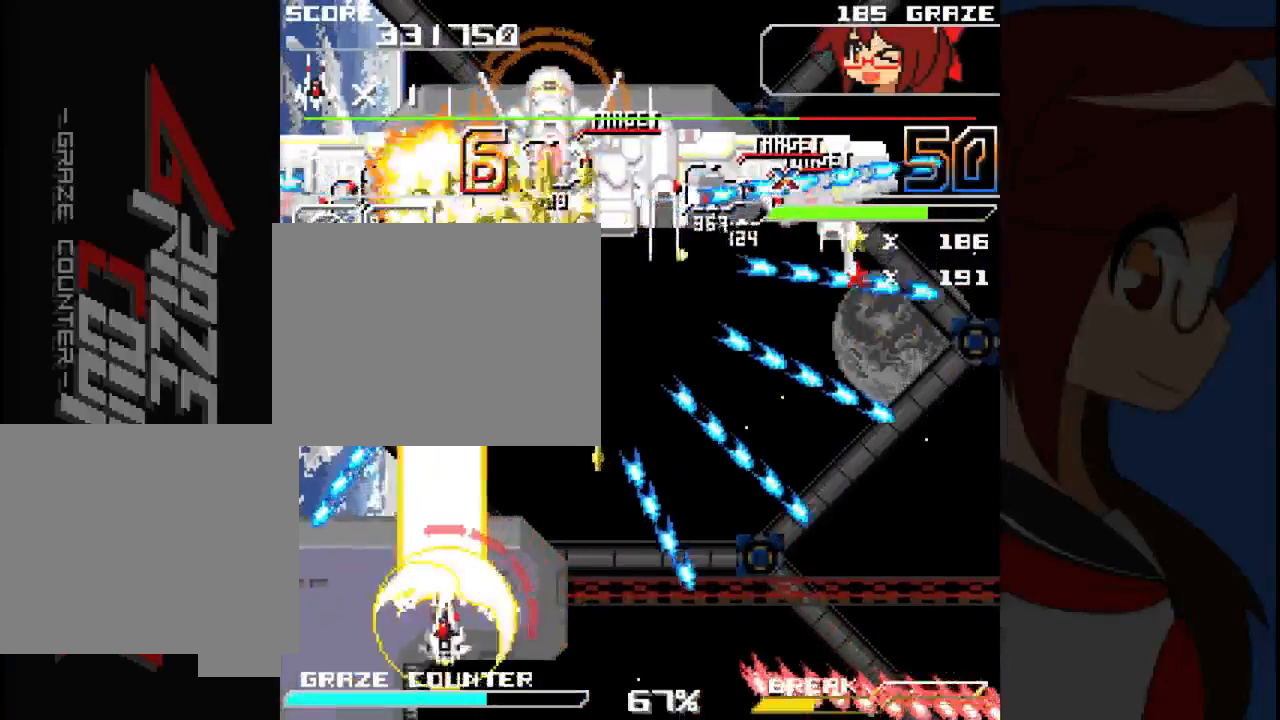
{"buttons": ["A"], "left_stick": "center", "events": [[50, "DPAD_RIGHT", "down"], [50, "left_stick", "right"], [417, "DPAD_RIGHT", "up"], [417, "left_stick", "center"]]}
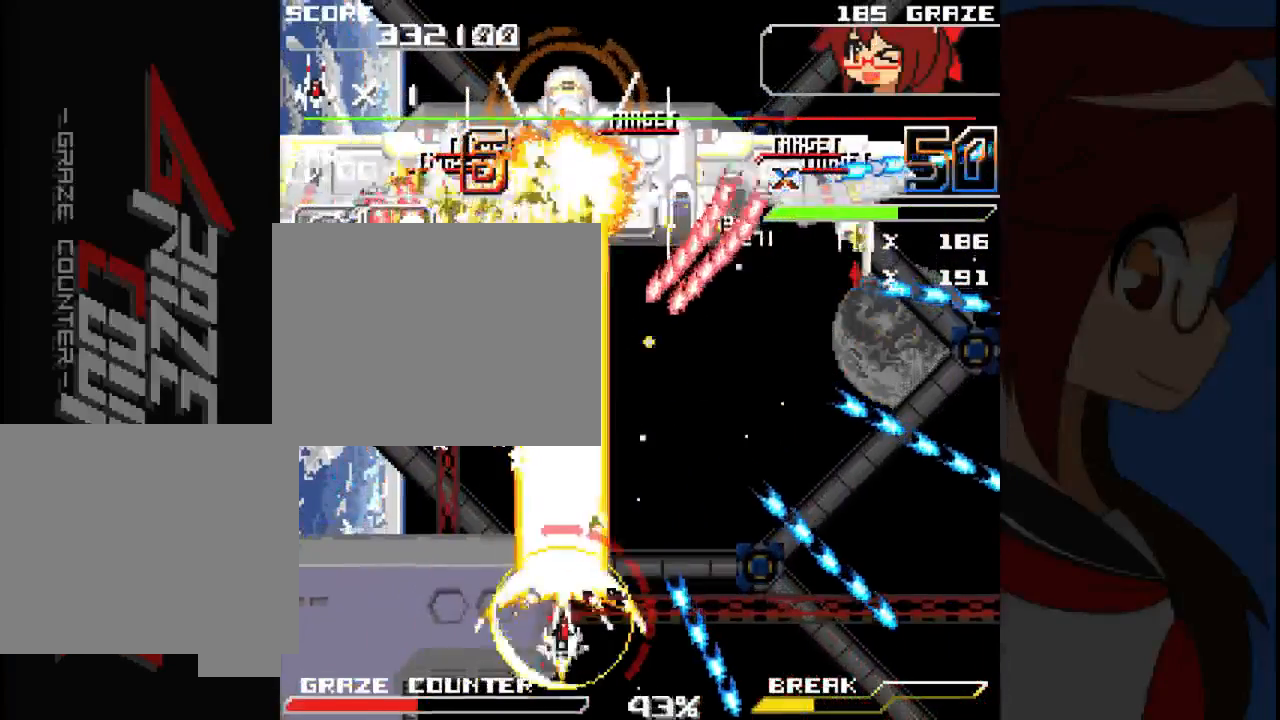
{"buttons": ["A", "DPAD_RIGHT"], "left_stick": "right", "events": [[250, "DPAD_RIGHT", "down"], [250, "left_stick", "right"]]}
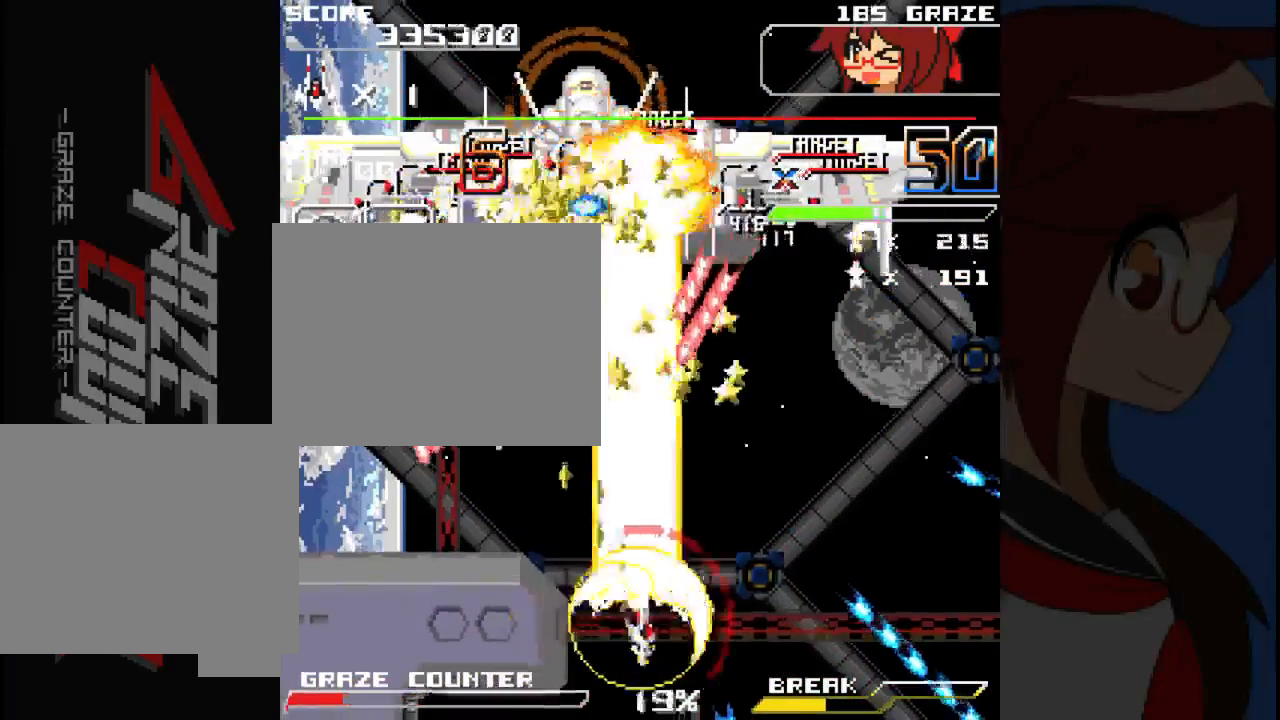
{"buttons": ["A", "DPAD_RIGHT"], "left_stick": "right", "events": []}
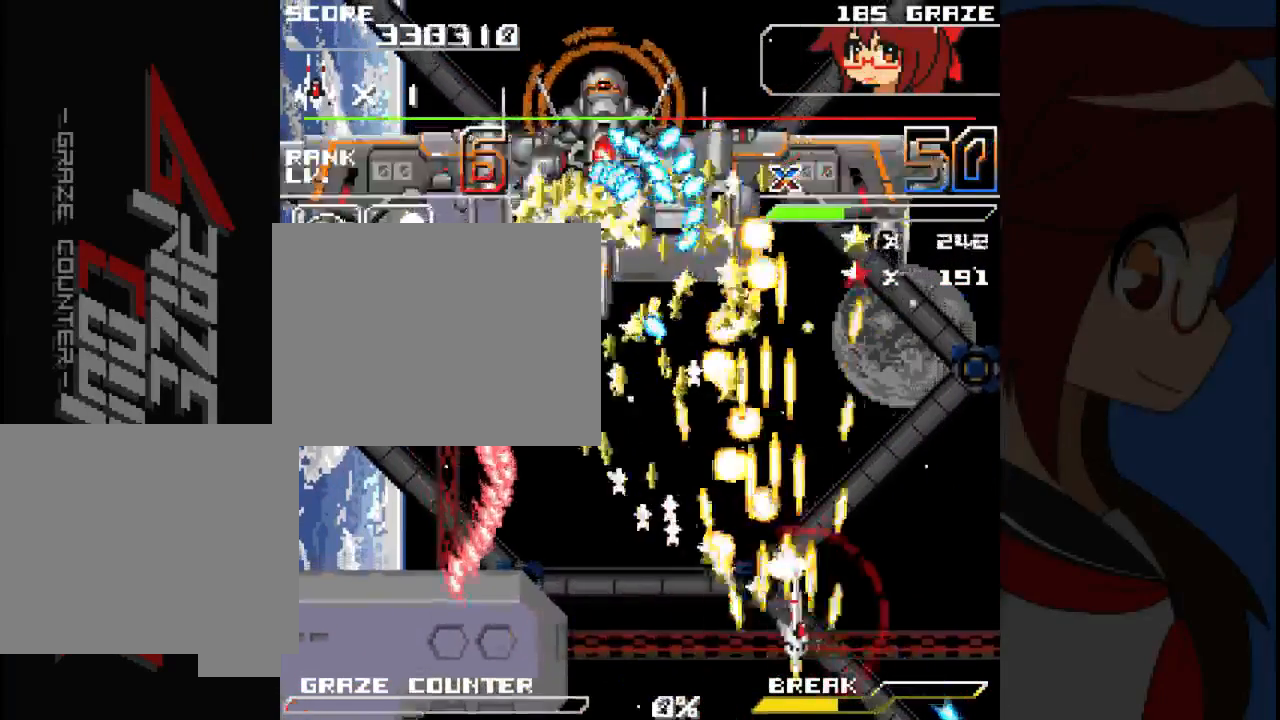
{"buttons": ["A", "DPAD_LEFT"], "left_stick": "left", "events": [[217, "DPAD_RIGHT", "up"], [217, "left_stick", "center"], [467, "DPAD_LEFT", "down"], [467, "left_stick", "left"]]}
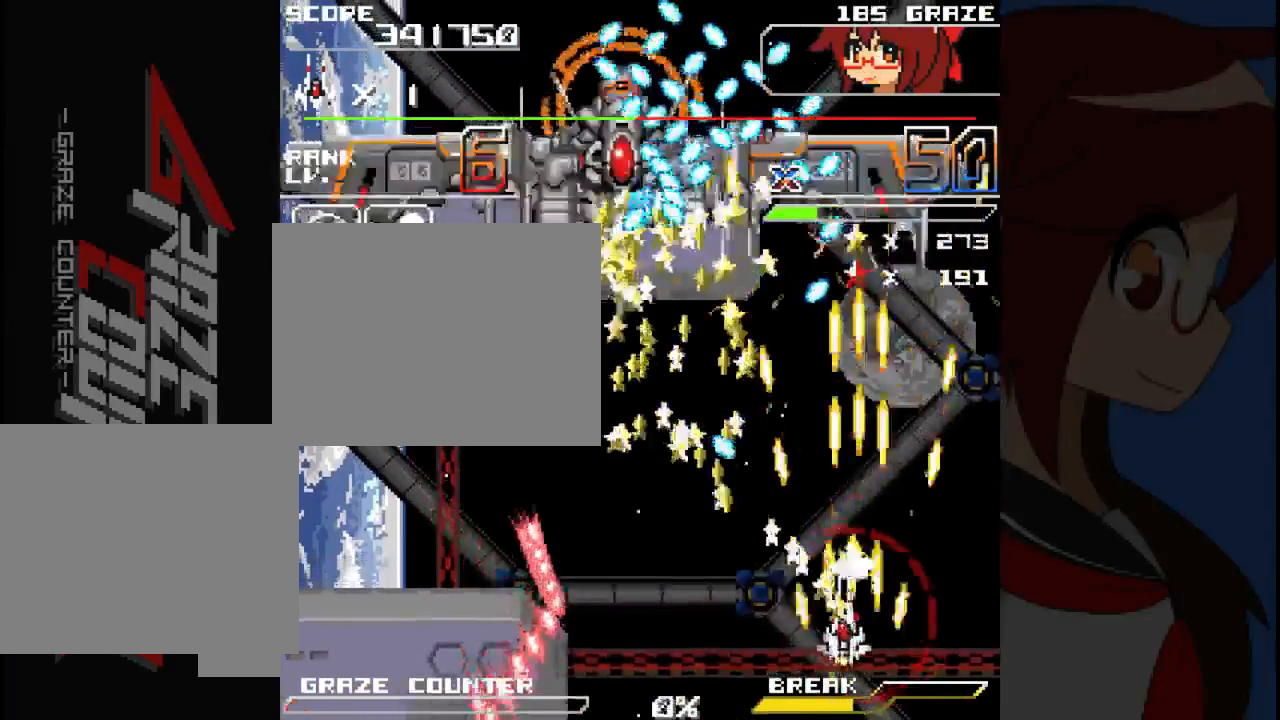
{"buttons": ["A"], "left_stick": "center", "events": [[467, "DPAD_LEFT", "up"], [467, "left_stick", "center"]]}